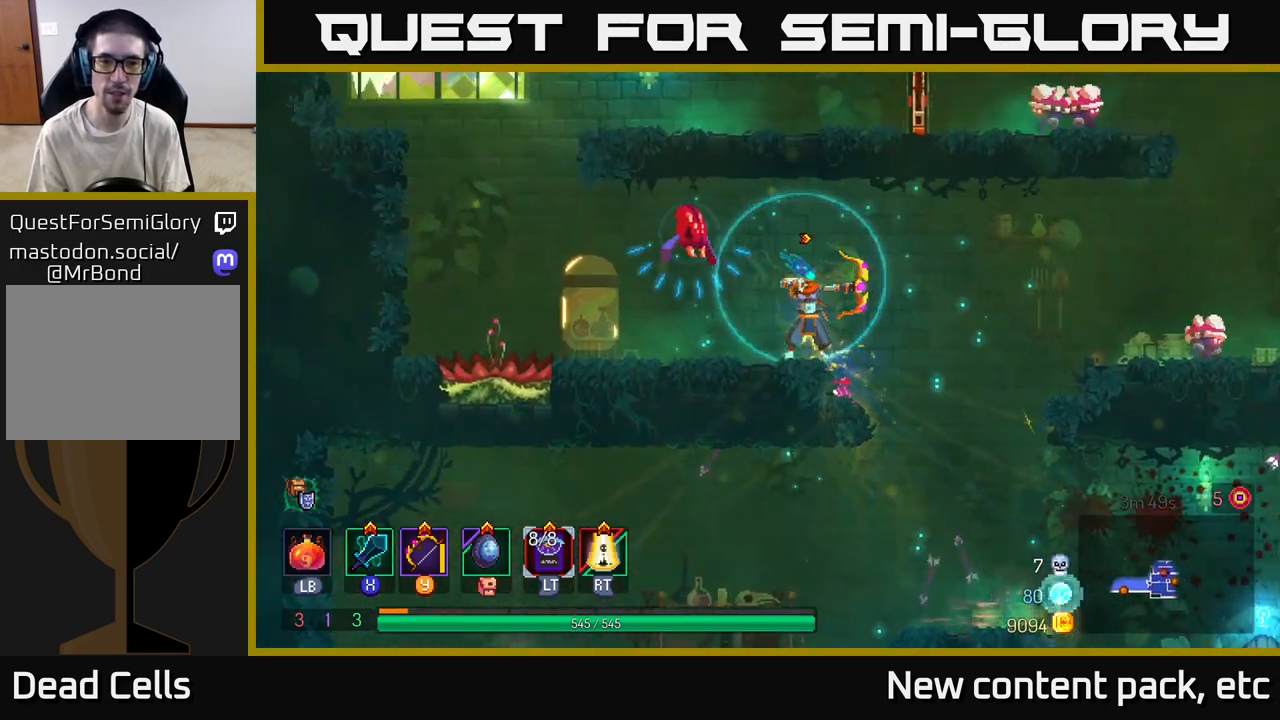
Gameplay with a controller (Xbox layout); each line is a JSON object with the inputs held at the frame after it. "events" lists button and stick changes between this image and that frame as [ms after this image, input, new state], when the widget could be followed in between.
{"buttons": [], "left_stick": "left", "right_stick": "center", "events": [[67, "left_stick", "left"]]}
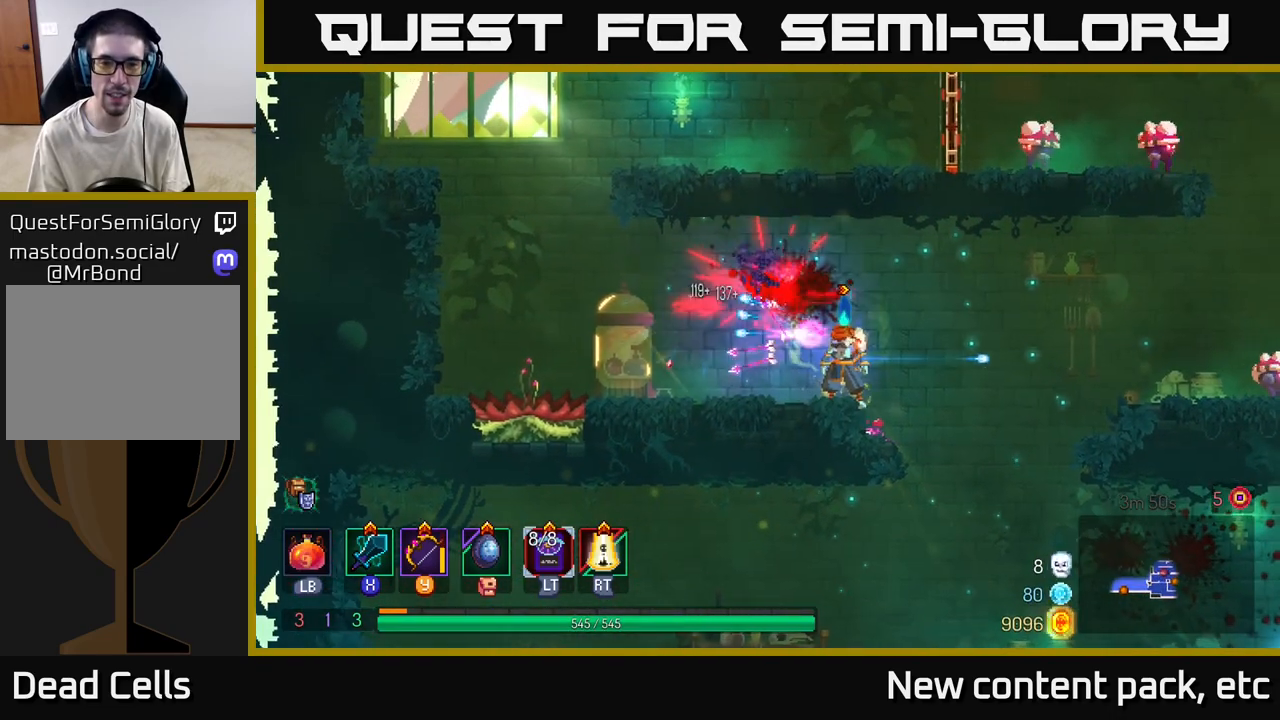
{"buttons": [], "left_stick": "right", "right_stick": "center", "events": [[267, "B", "down"], [367, "B", "up"], [383, "left_stick", "right"]]}
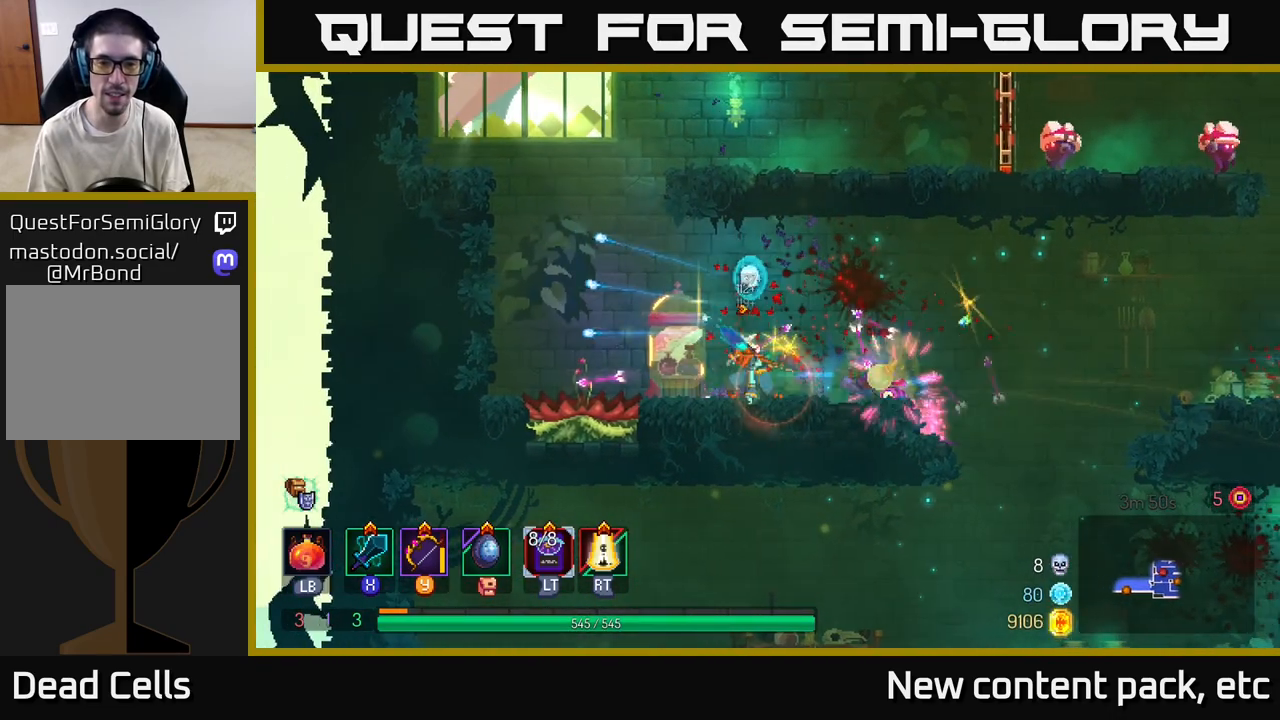
{"buttons": [], "left_stick": "right", "right_stick": "center", "events": [[417, "Y", "down"], [500, "Y", "up"]]}
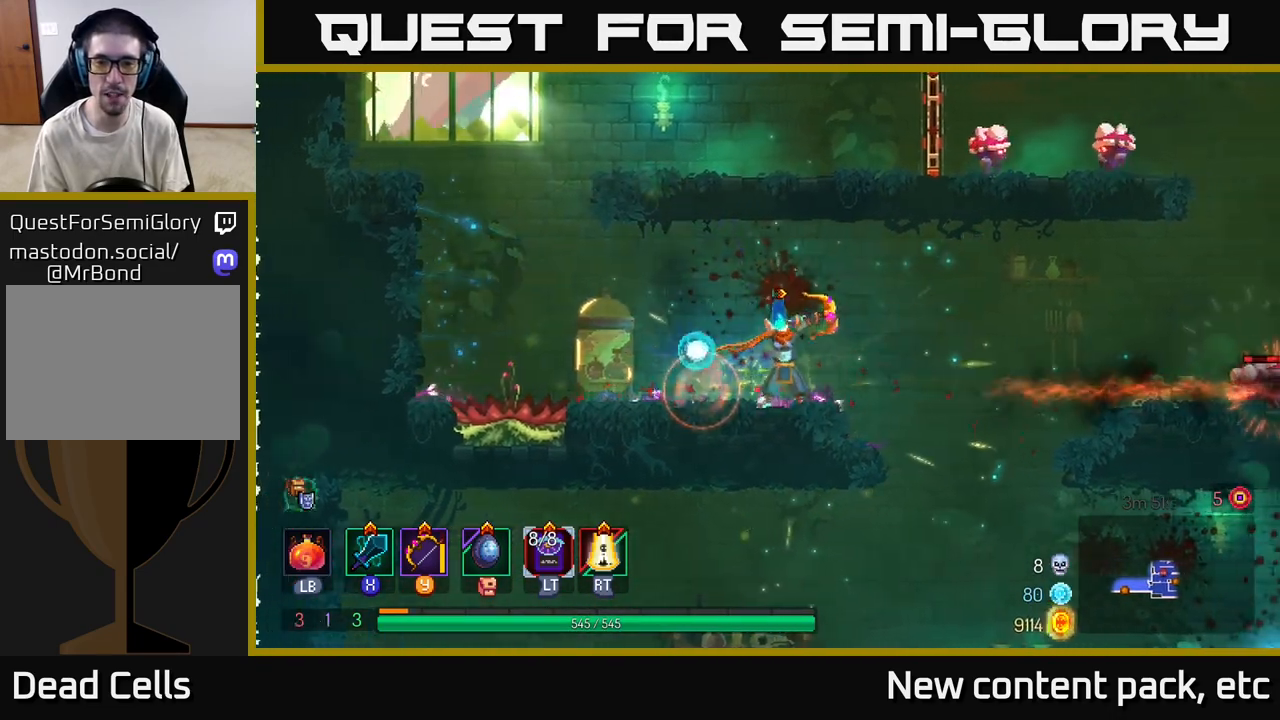
{"buttons": [], "left_stick": "down-left", "right_stick": "center", "events": [[100, "left_stick", "left"], [167, "left_stick", "down-left"]]}
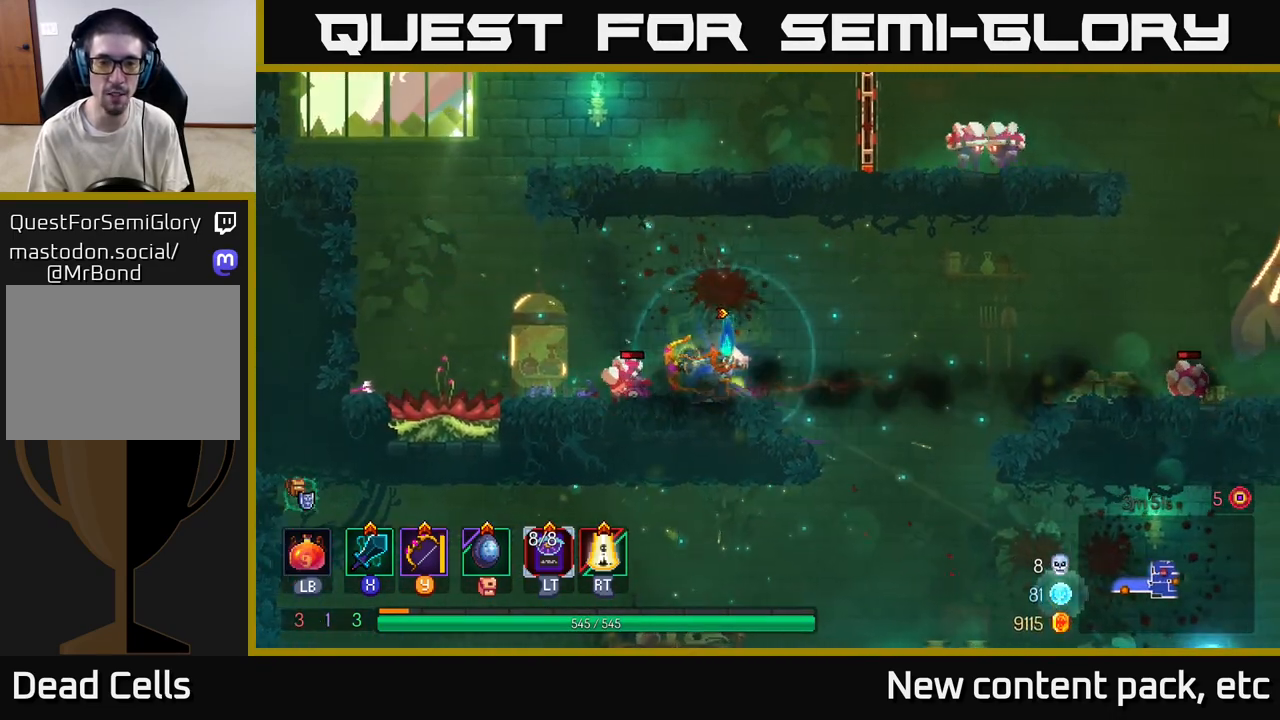
{"buttons": ["A"], "left_stick": "right", "right_stick": "center", "events": [[117, "left_stick", "center"], [250, "left_stick", "right"], [483, "A", "down"]]}
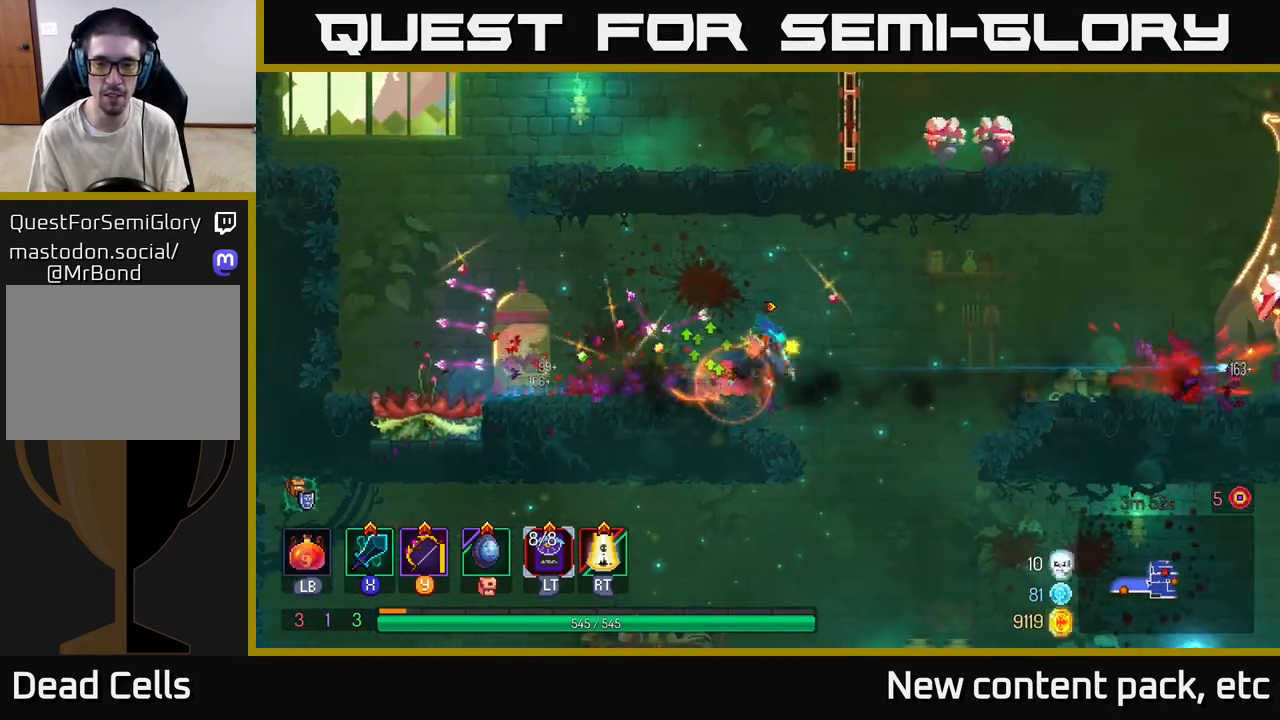
{"buttons": ["A"], "left_stick": "right", "right_stick": "center", "events": [[133, "A", "up"], [433, "A", "down"]]}
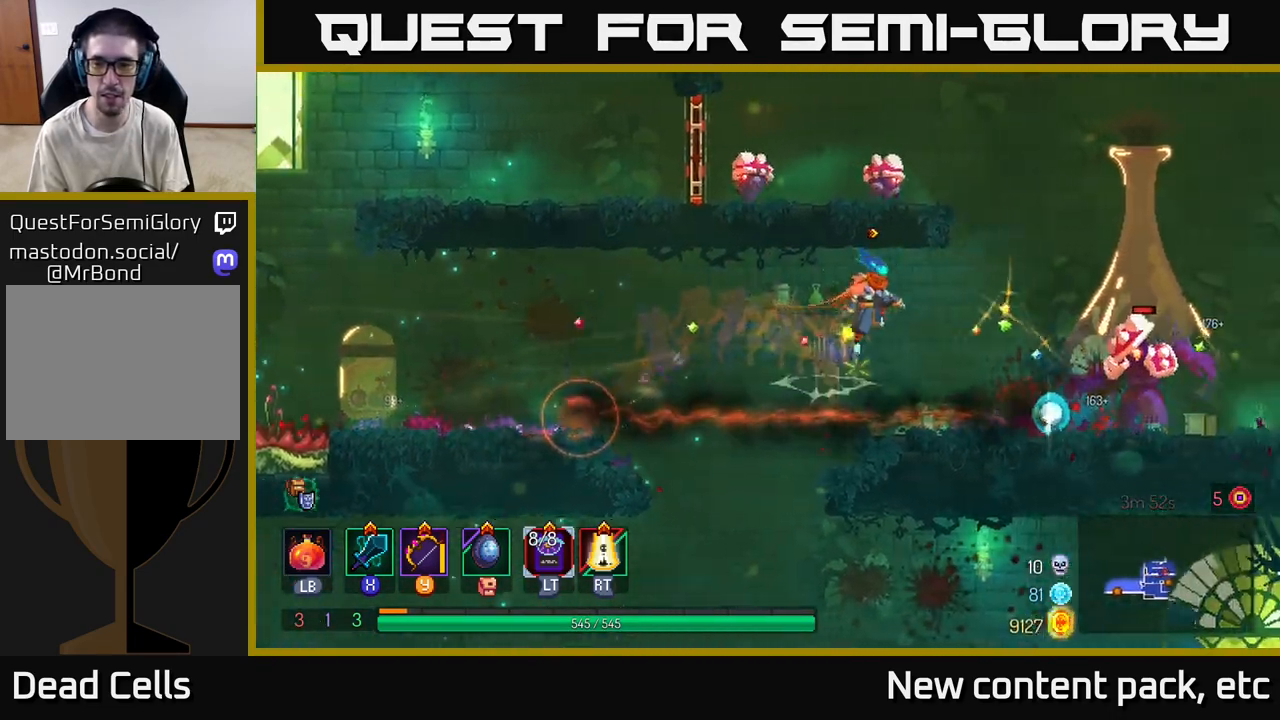
{"buttons": [], "left_stick": "right", "right_stick": "center", "events": [[33, "A", "up"], [150, "X", "down"], [267, "X", "up"], [383, "B", "down"], [450, "B", "up"]]}
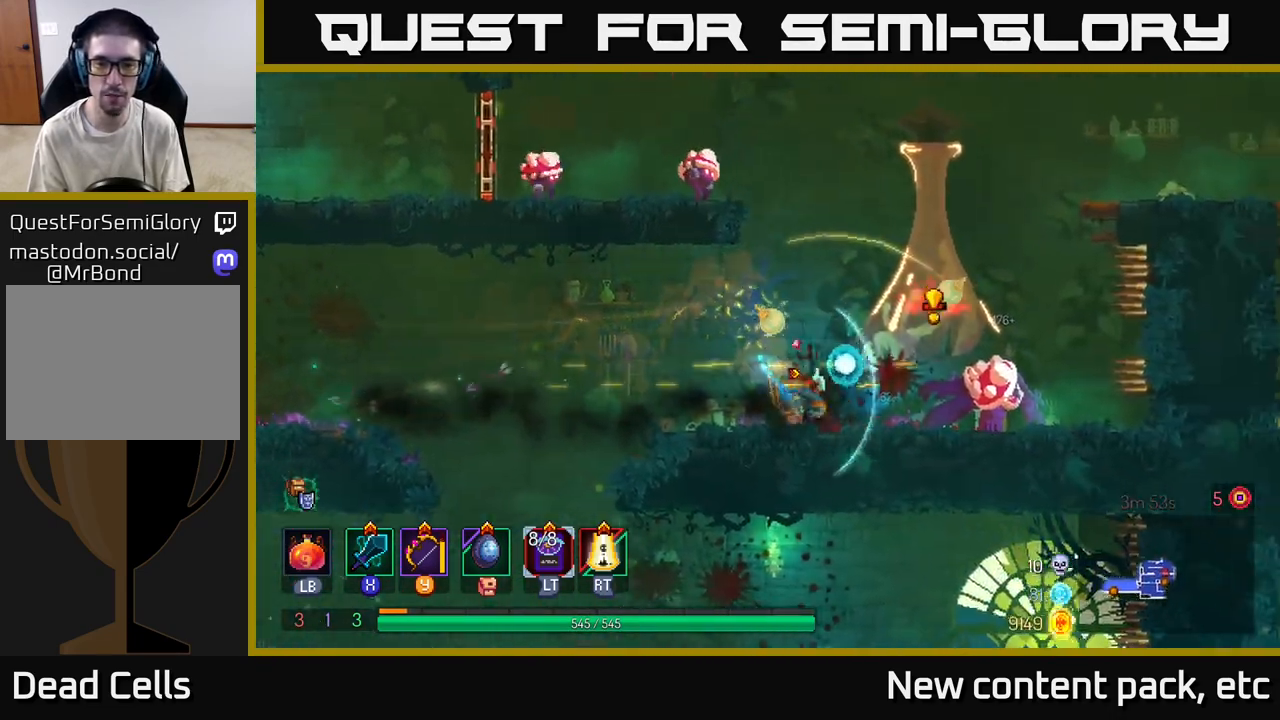
{"buttons": [], "left_stick": "left", "right_stick": "center", "events": [[33, "B", "down"], [100, "B", "up"], [383, "X", "down"], [383, "left_stick", "left"], [483, "X", "up"]]}
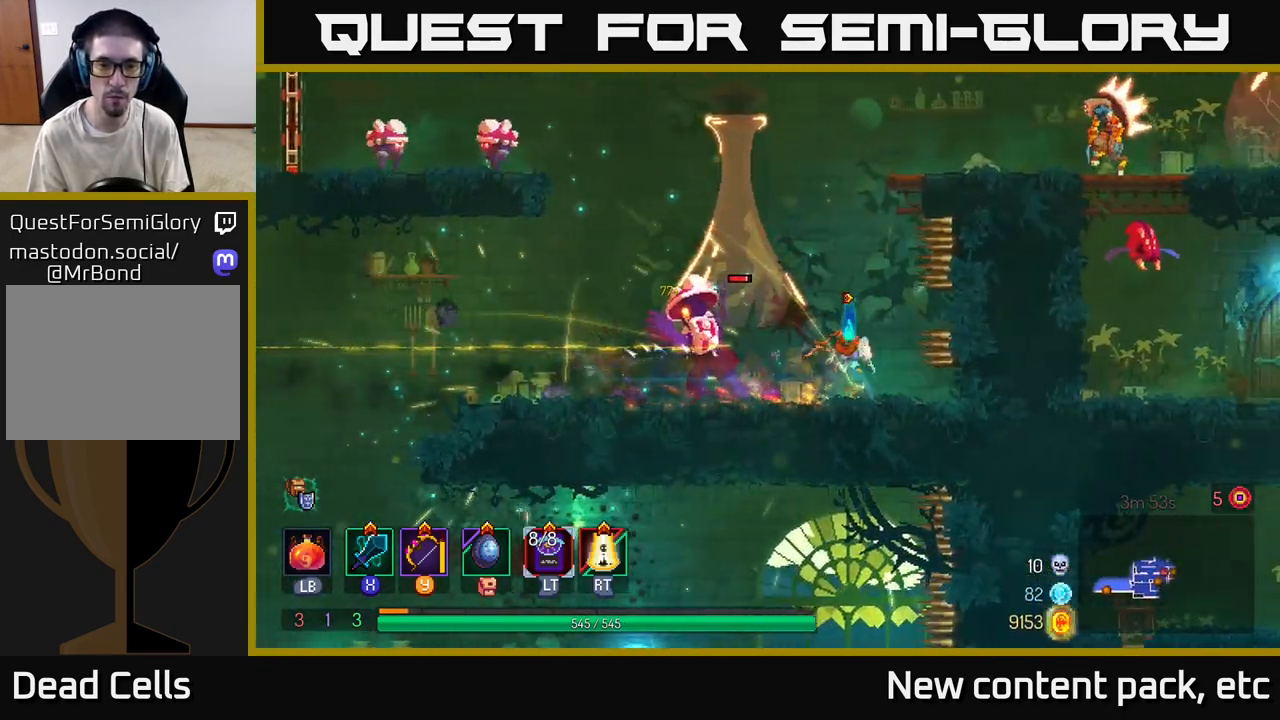
{"buttons": ["X"], "left_stick": "left", "right_stick": "center", "events": [[483, "X", "down"]]}
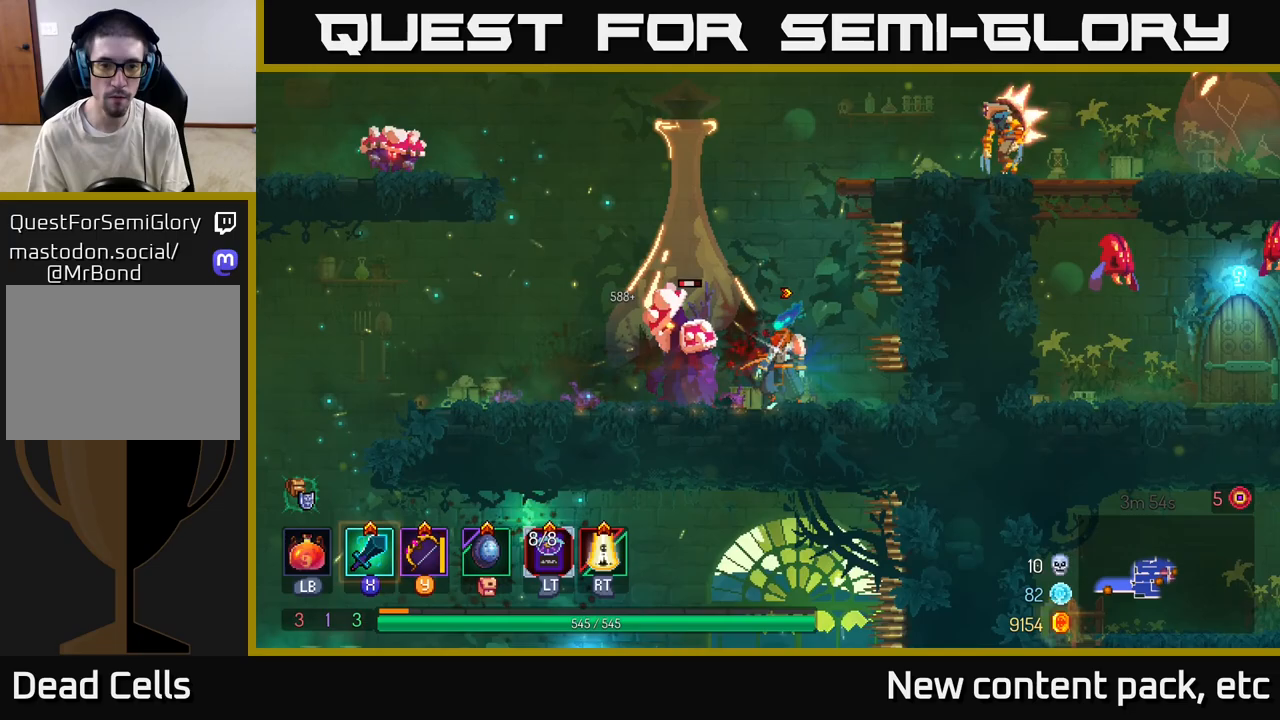
{"buttons": [], "left_stick": "center", "right_stick": "center", "events": [[117, "X", "up"], [350, "left_stick", "center"]]}
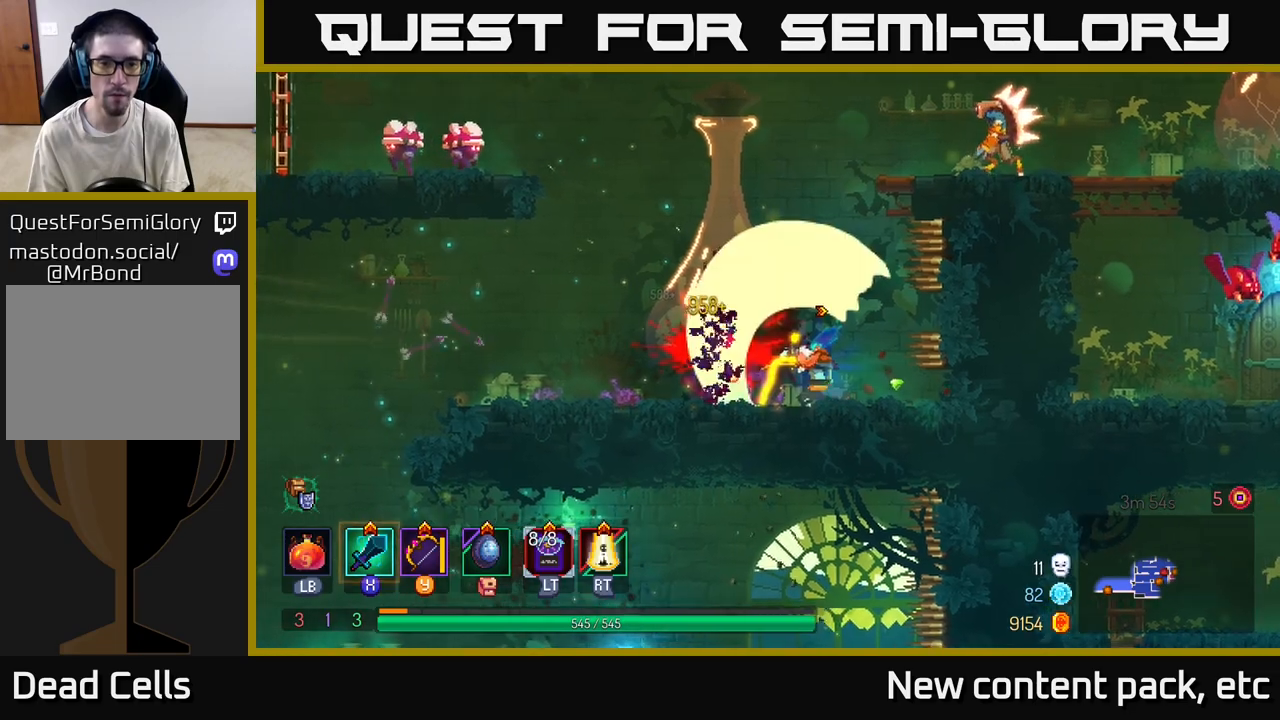
{"buttons": ["A"], "left_stick": "left", "right_stick": "center", "events": [[100, "left_stick", "left"], [400, "A", "down"]]}
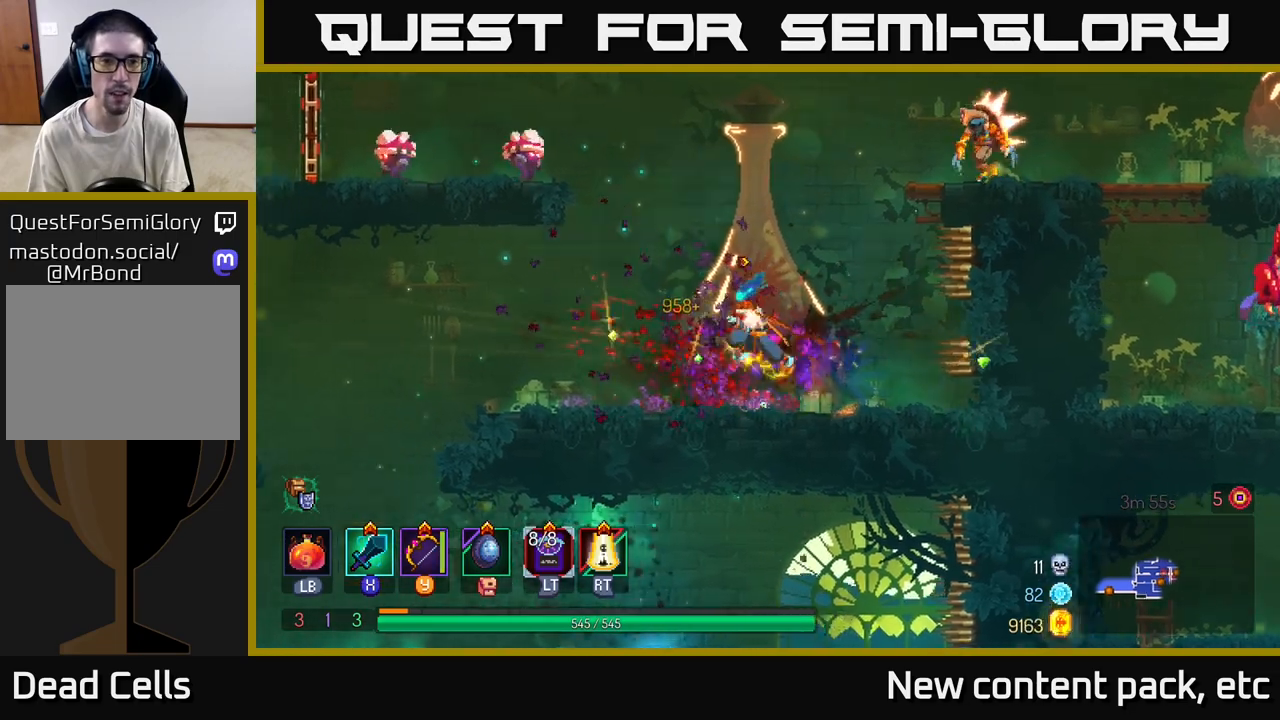
{"buttons": ["Y"], "left_stick": "left", "right_stick": "center", "events": [[33, "A", "up"], [150, "A", "down"], [300, "A", "up"], [433, "Y", "down"]]}
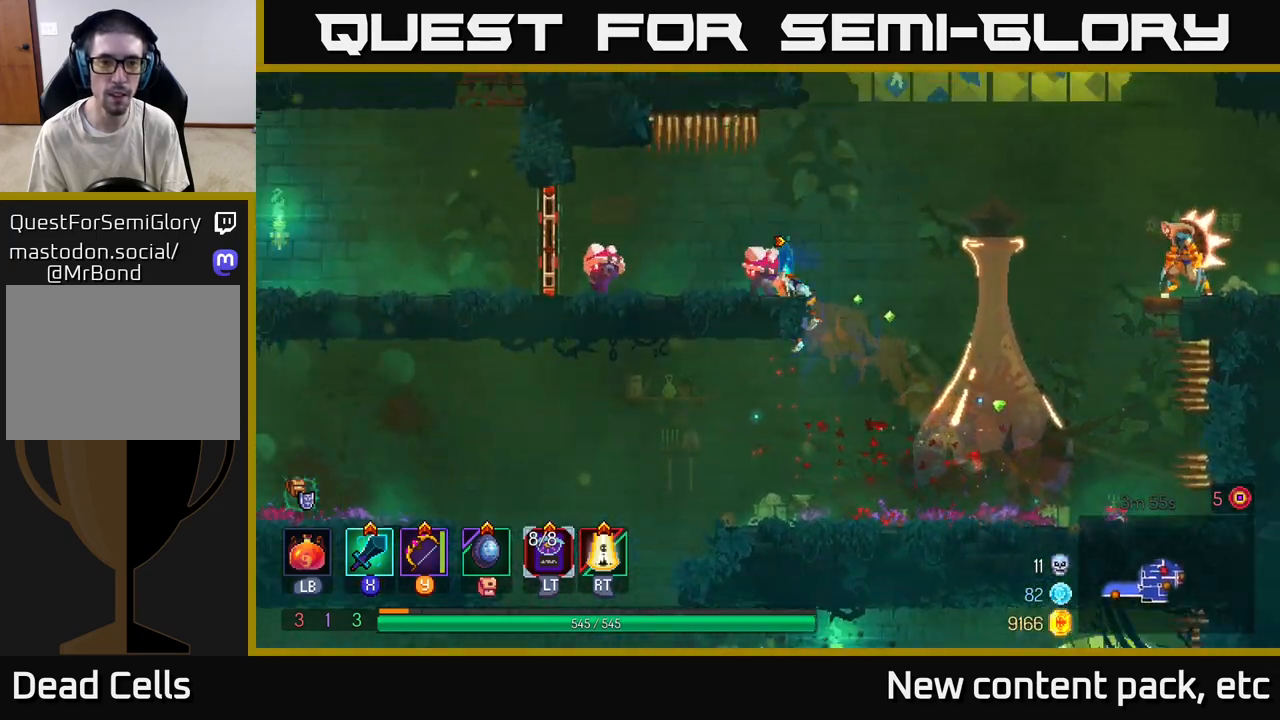
{"buttons": [], "left_stick": "down", "right_stick": "center", "events": [[50, "Y", "up"], [167, "left_stick", "center"], [417, "left_stick", "down"]]}
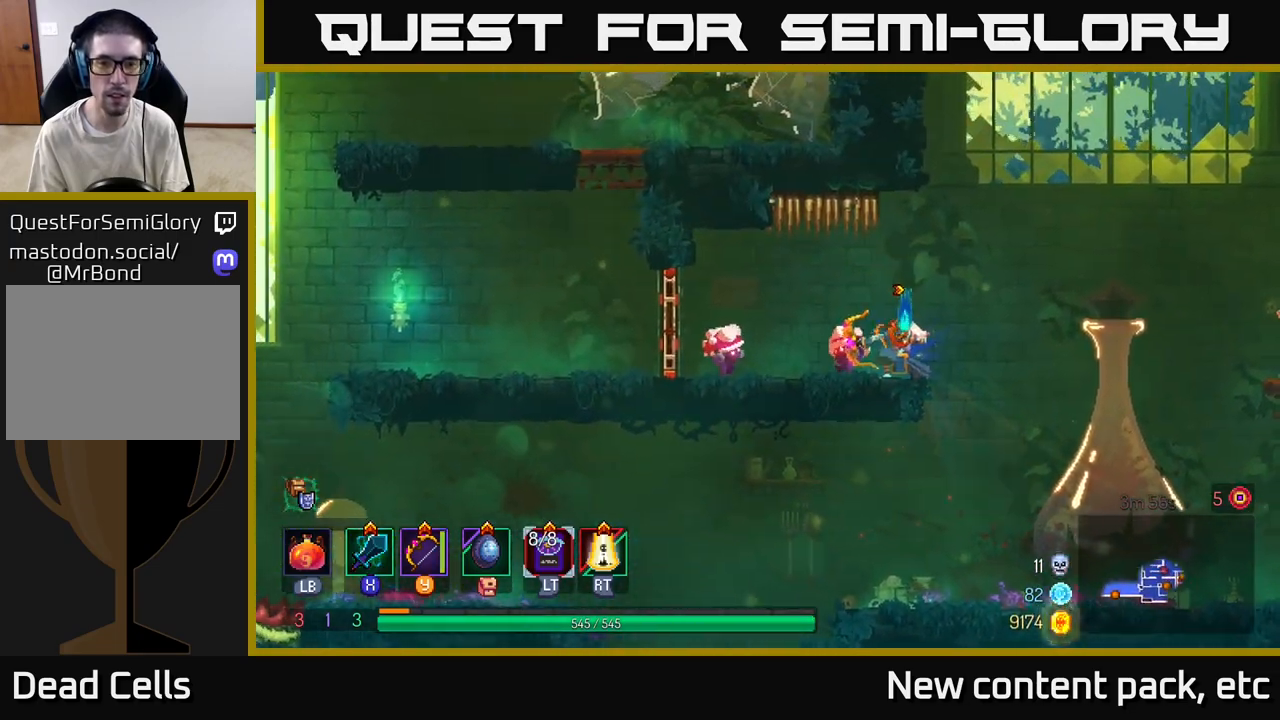
{"buttons": [], "left_stick": "center", "right_stick": "center", "events": [[283, "left_stick", "center"]]}
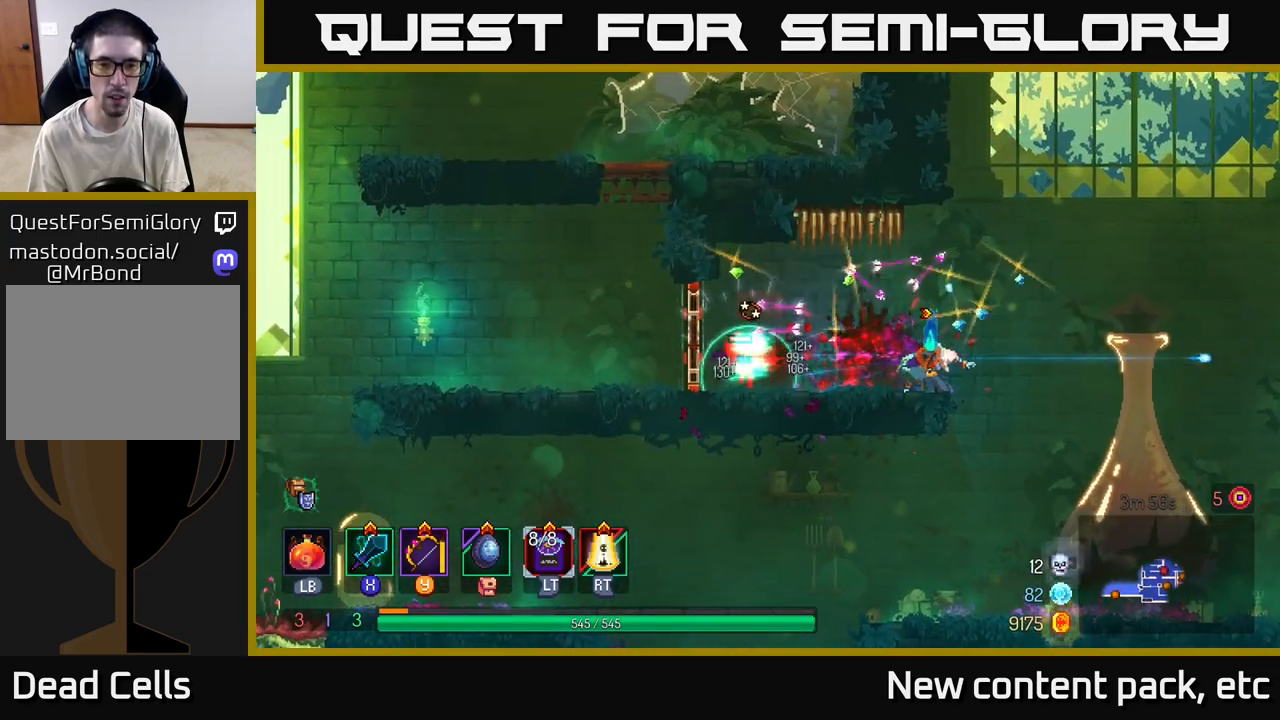
{"buttons": [], "left_stick": "right", "right_stick": "center", "events": [[250, "left_stick", "right"]]}
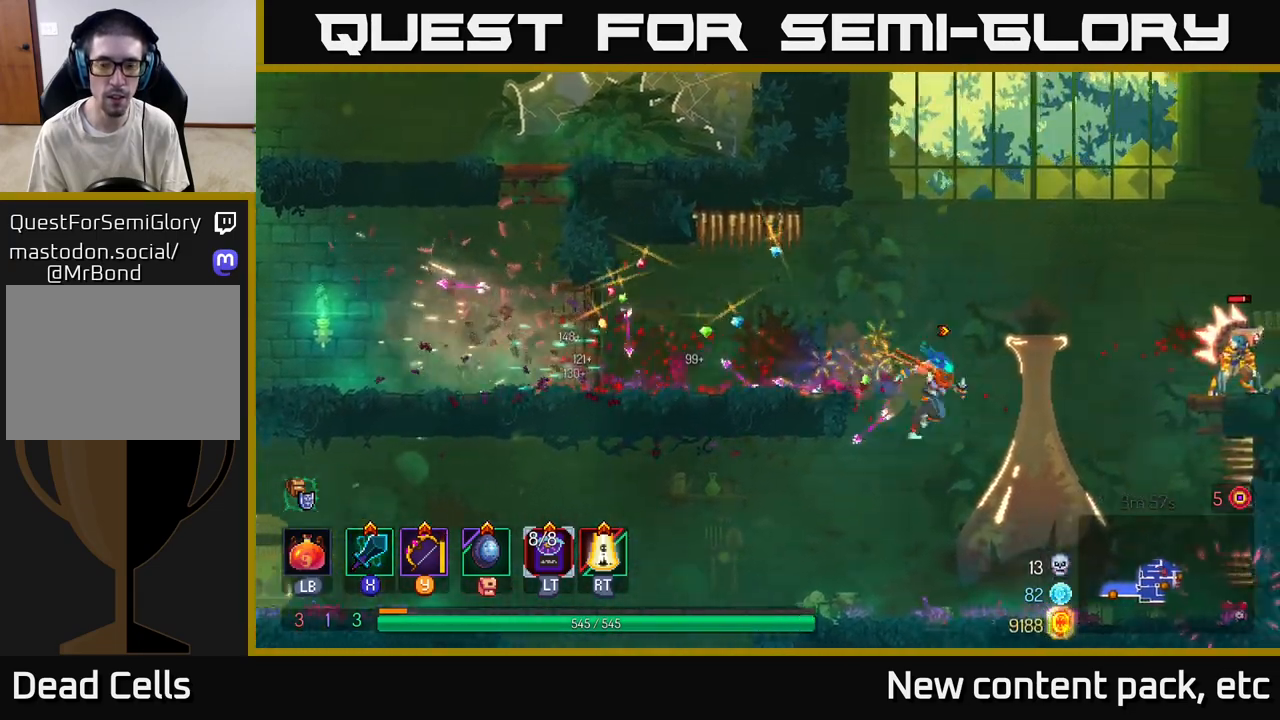
{"buttons": [], "left_stick": "center", "right_stick": "center", "events": [[33, "A", "down"], [117, "A", "up"], [200, "Y", "down"], [300, "Y", "up"], [433, "left_stick", "center"]]}
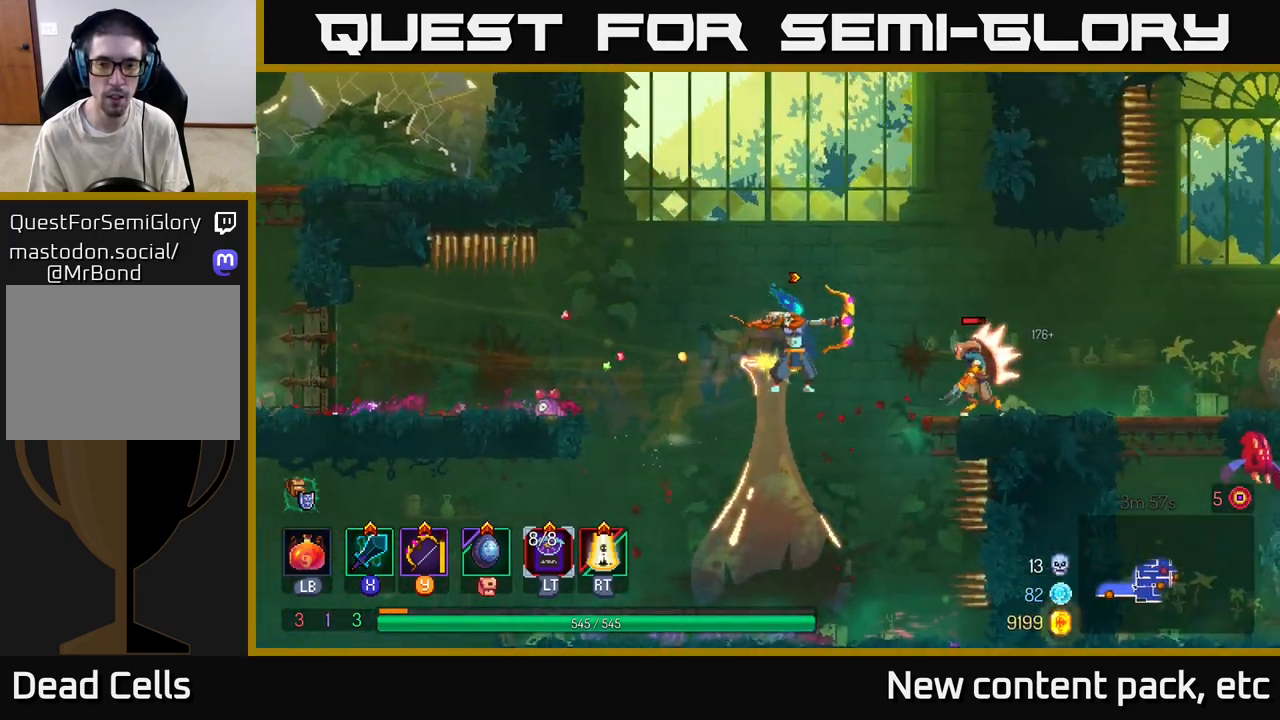
{"buttons": [], "left_stick": "left", "right_stick": "center", "events": [[483, "left_stick", "left"]]}
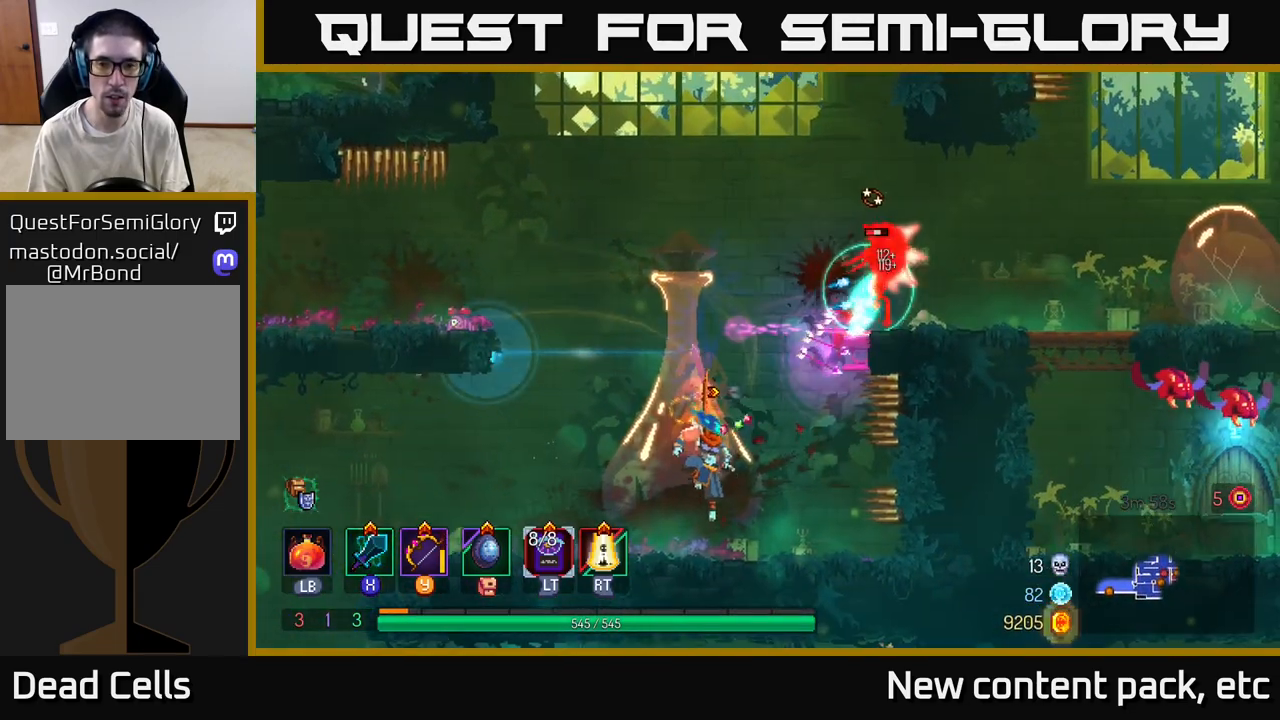
{"buttons": [], "left_stick": "center", "right_stick": "center", "events": [[267, "left_stick", "center"]]}
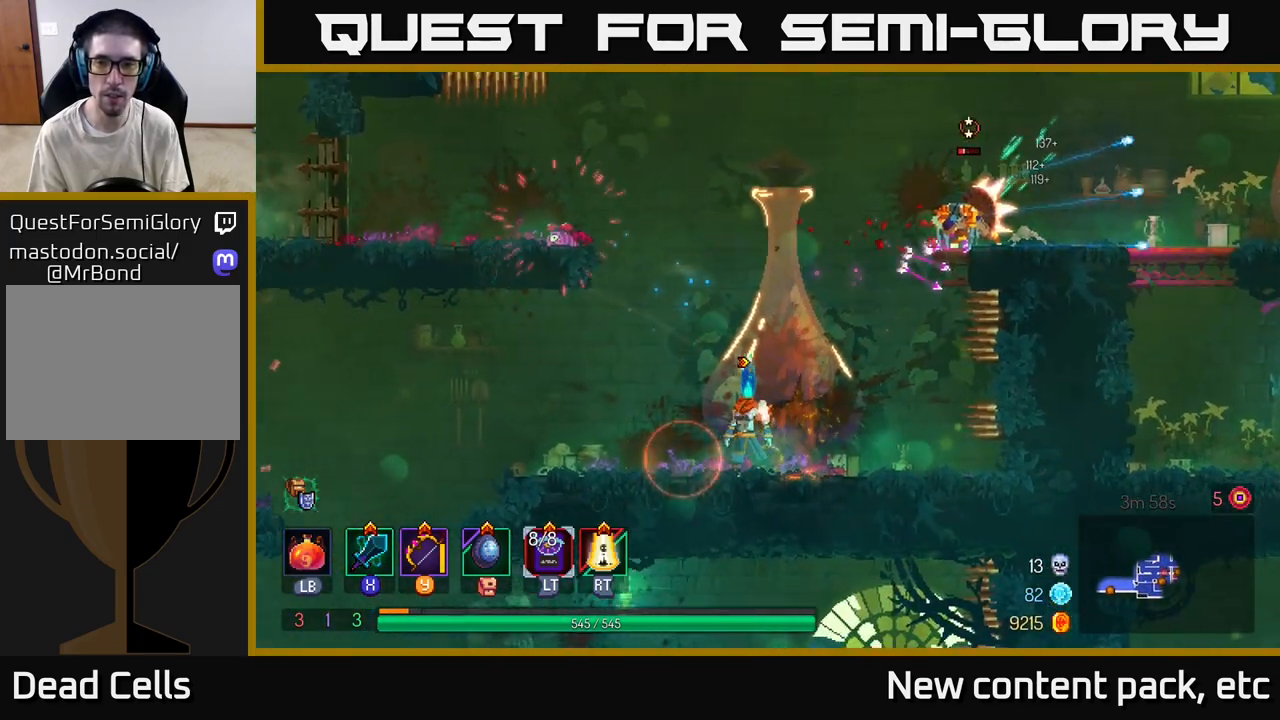
{"buttons": [], "left_stick": "left", "right_stick": "center", "events": [[267, "left_stick", "left"]]}
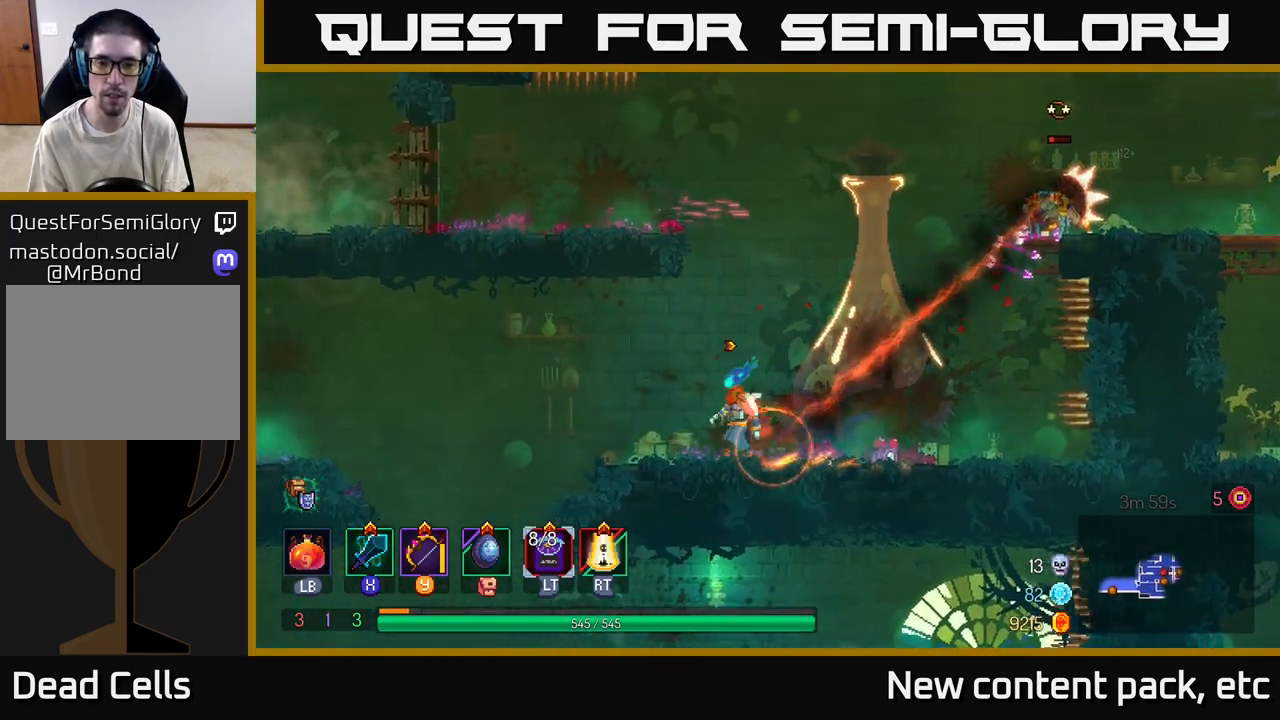
{"buttons": [], "left_stick": "center", "right_stick": "center", "events": [[50, "left_stick", "right"], [67, "X", "down"], [167, "X", "up"], [400, "left_stick", "center"]]}
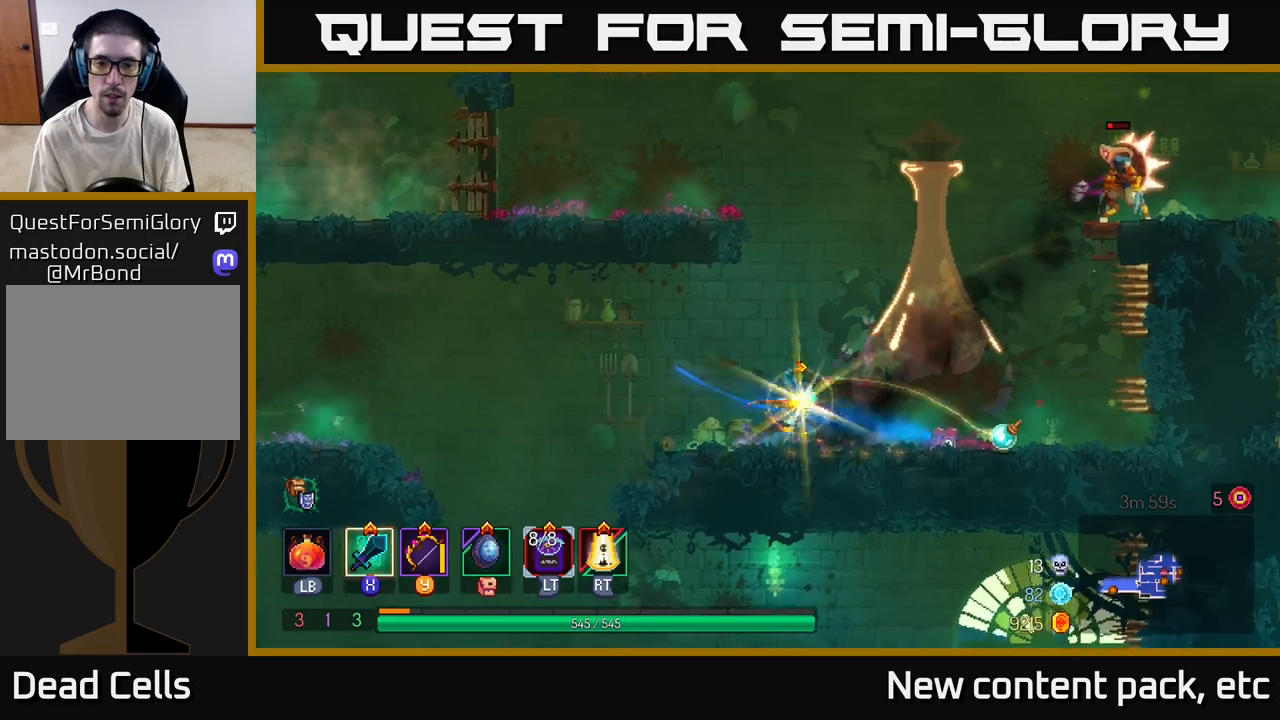
{"buttons": [], "left_stick": "left", "right_stick": "center", "events": [[233, "left_stick", "left"]]}
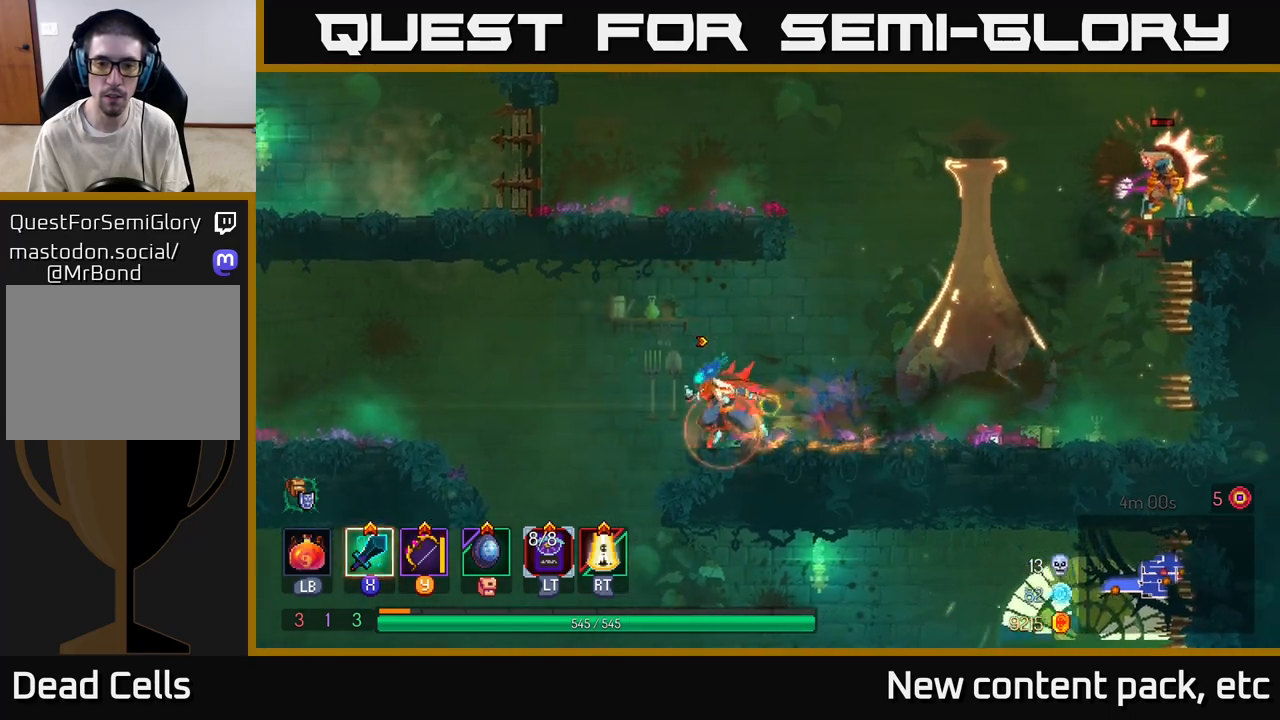
{"buttons": [], "left_stick": "right", "right_stick": "center", "events": [[50, "Y", "down"], [133, "Y", "up"], [133, "left_stick", "right"], [300, "left_stick", "down-right"], [500, "left_stick", "right"]]}
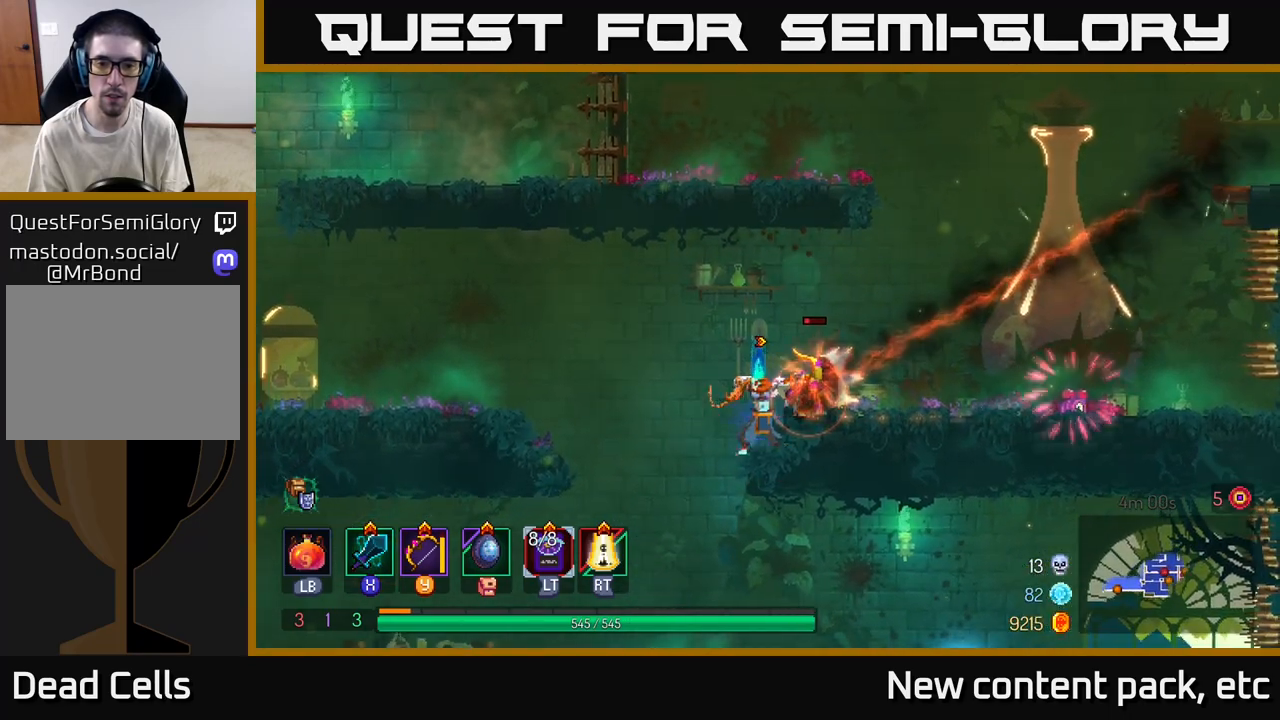
{"buttons": ["A"], "left_stick": "right", "right_stick": "center", "events": [[250, "left_stick", "center"], [400, "left_stick", "right"], [467, "A", "down"]]}
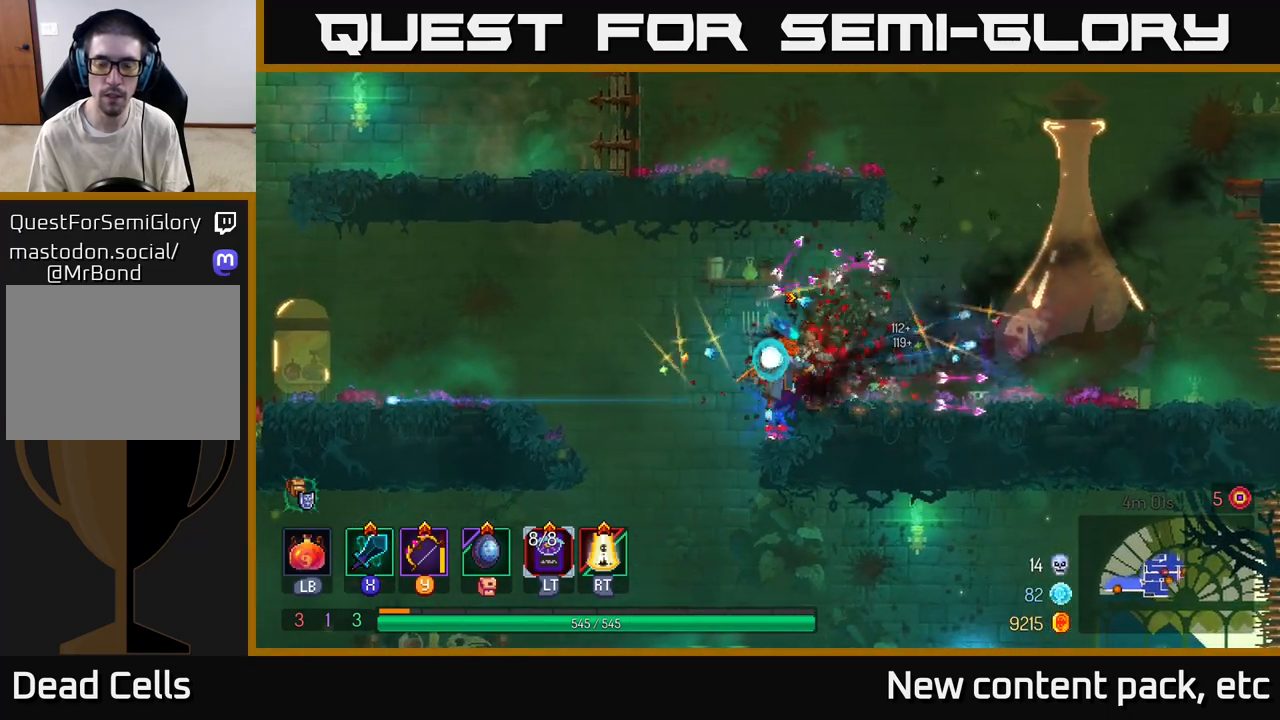
{"buttons": [], "left_stick": "center", "right_stick": "center", "events": [[83, "A", "up"], [500, "left_stick", "center"]]}
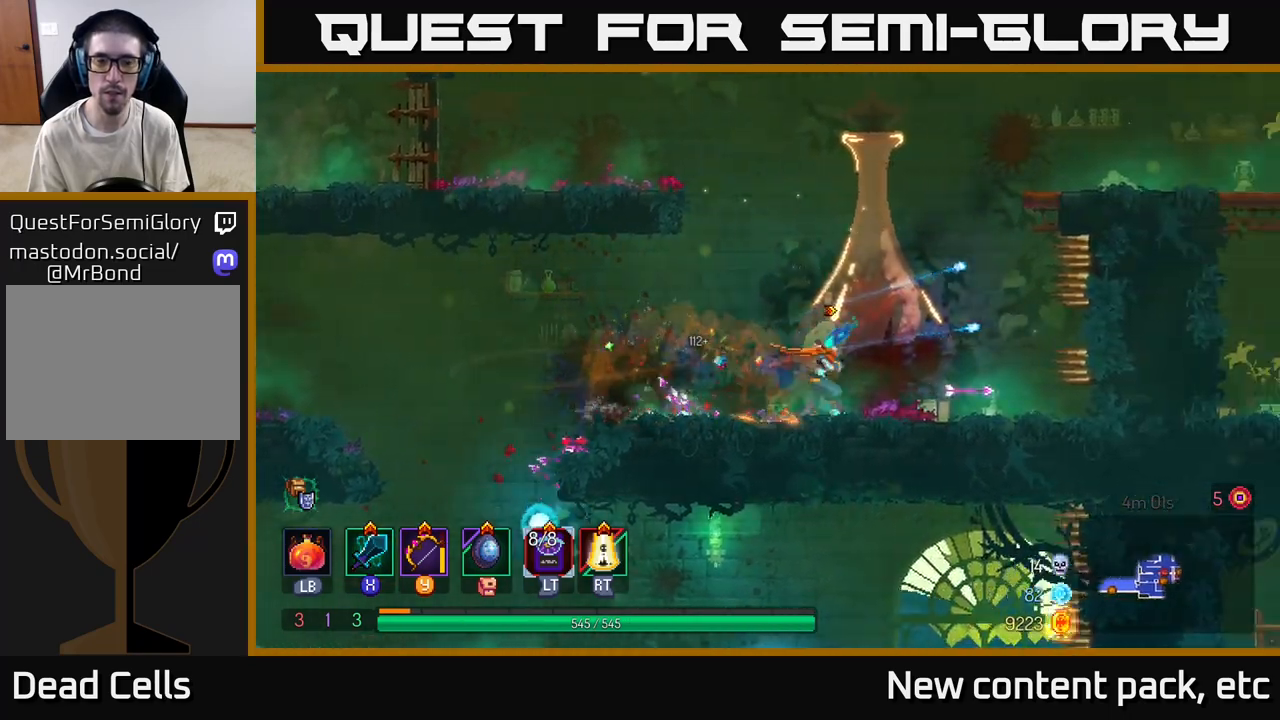
{"buttons": [], "left_stick": "left", "right_stick": "center", "events": [[17, "left_stick", "left"], [50, "A", "down"], [167, "A", "up"], [233, "A", "down"], [433, "A", "up"]]}
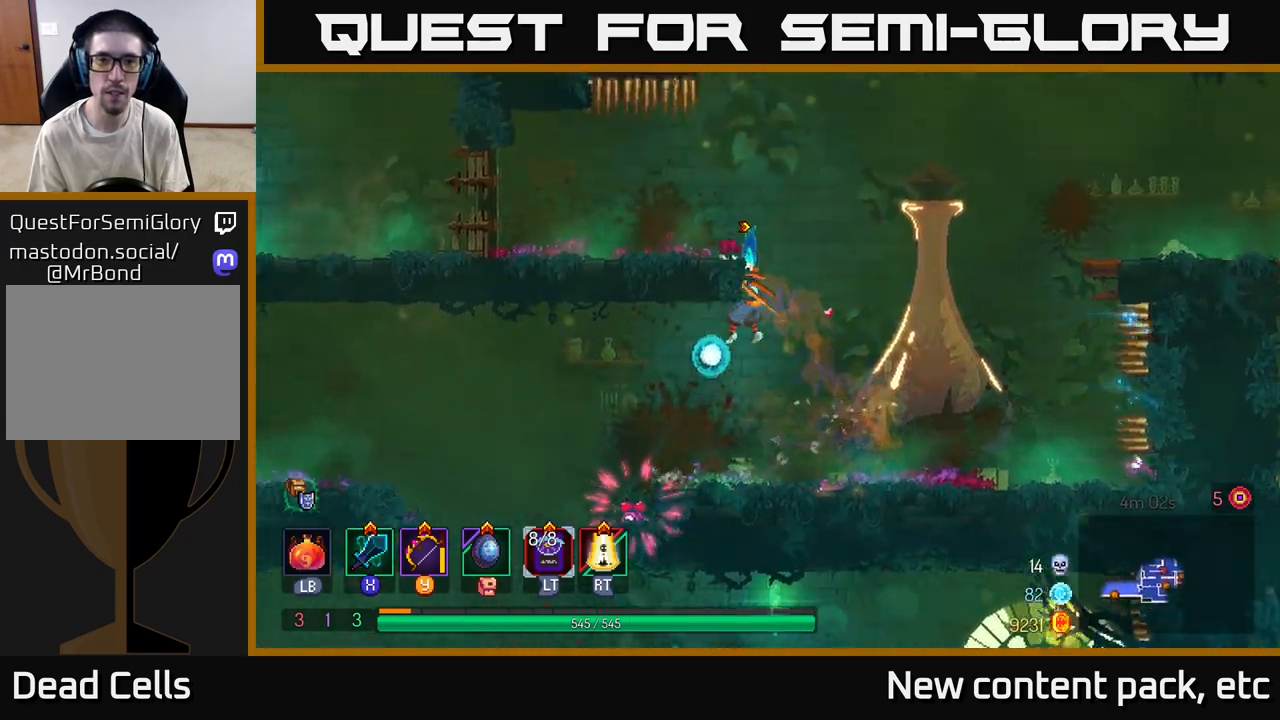
{"buttons": [], "left_stick": "left", "right_stick": "center", "events": []}
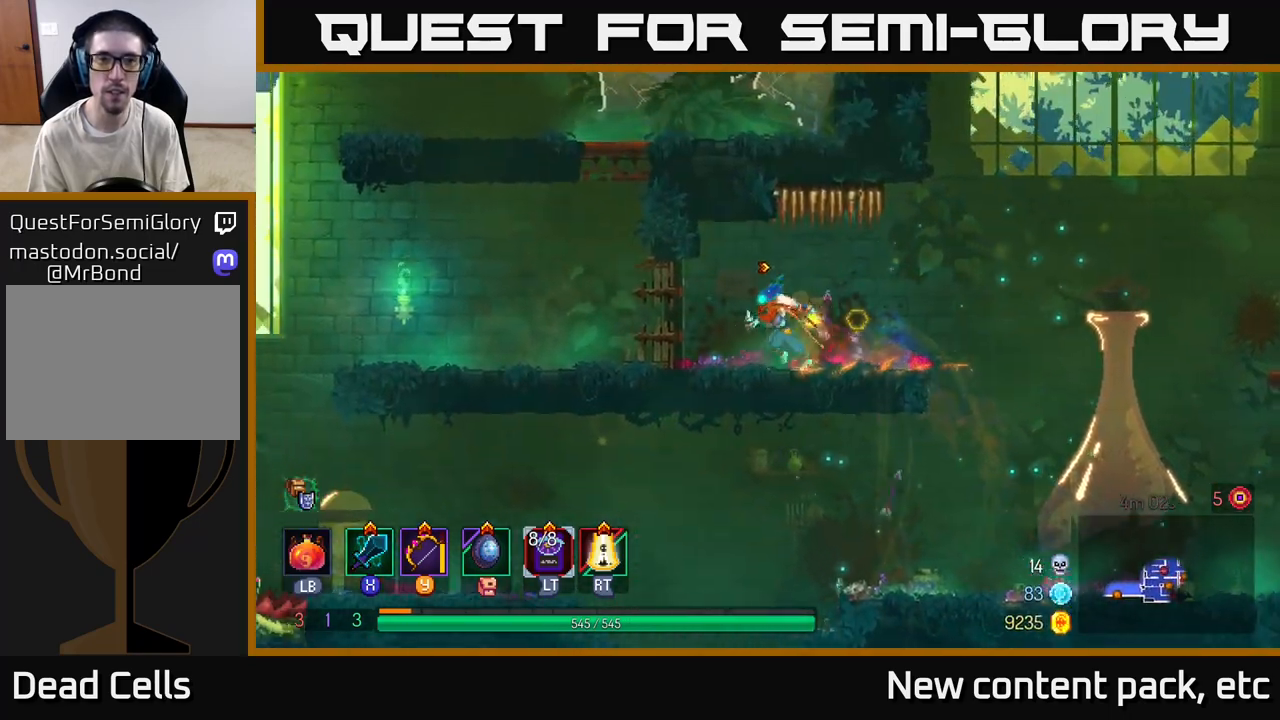
{"buttons": [], "left_stick": "right", "right_stick": "center", "events": [[350, "A", "down"], [367, "left_stick", "center"], [433, "left_stick", "right"], [467, "A", "up"]]}
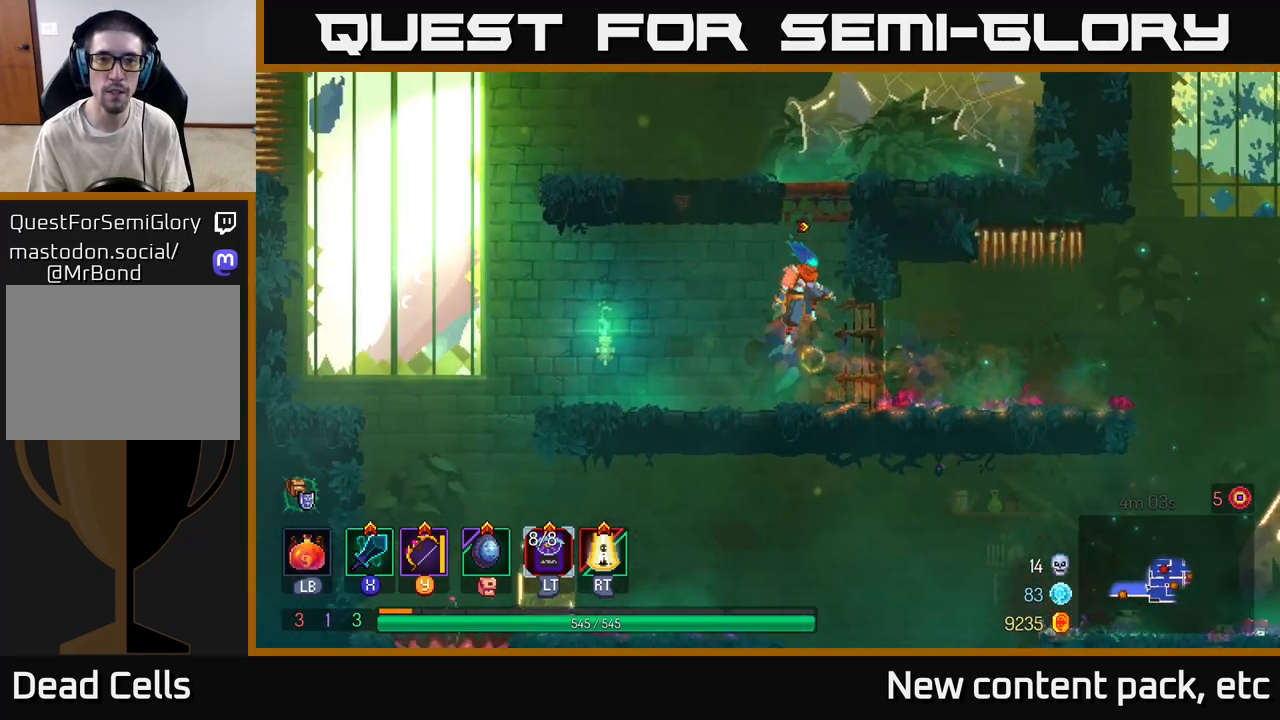
{"buttons": [], "left_stick": "left", "right_stick": "center", "events": [[33, "A", "down"], [217, "A", "up"], [333, "left_stick", "center"], [400, "left_stick", "left"]]}
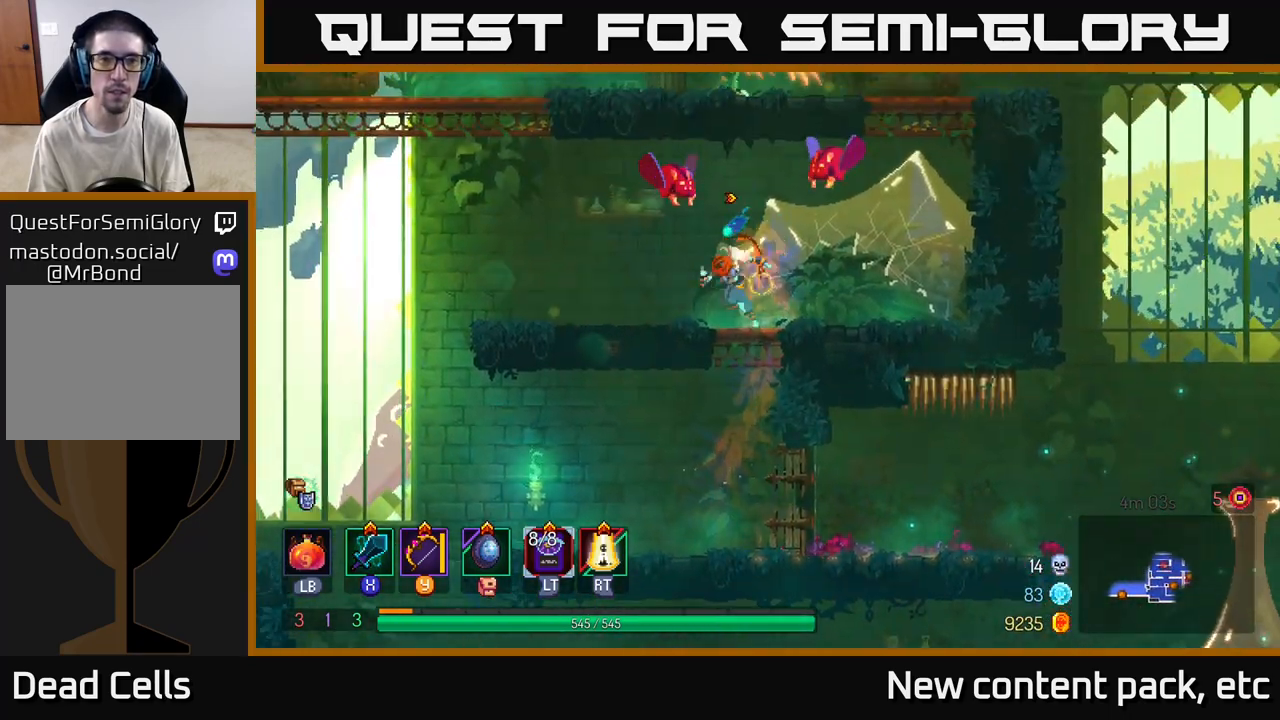
{"buttons": [], "left_stick": "left", "right_stick": "center", "events": [[83, "left_stick", "center"], [233, "left_stick", "left"]]}
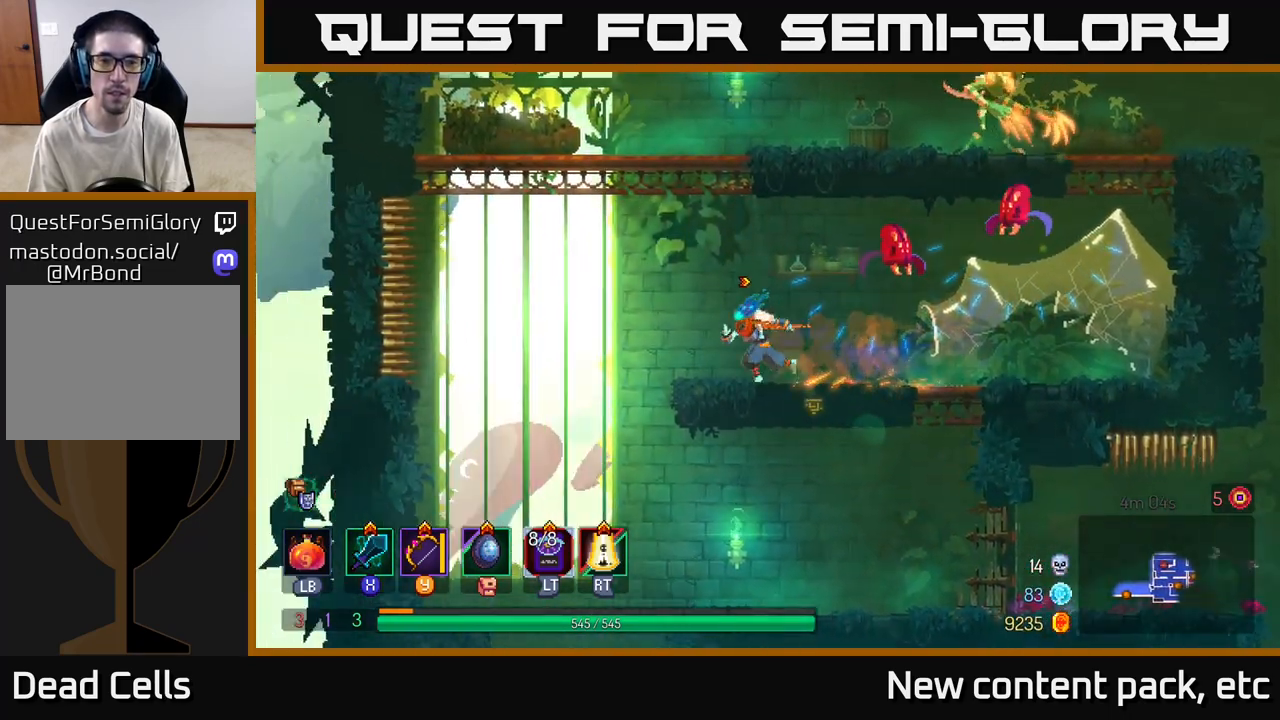
{"buttons": [], "left_stick": "right", "right_stick": "center", "events": [[50, "Y", "down"], [117, "left_stick", "right"], [133, "Y", "up"]]}